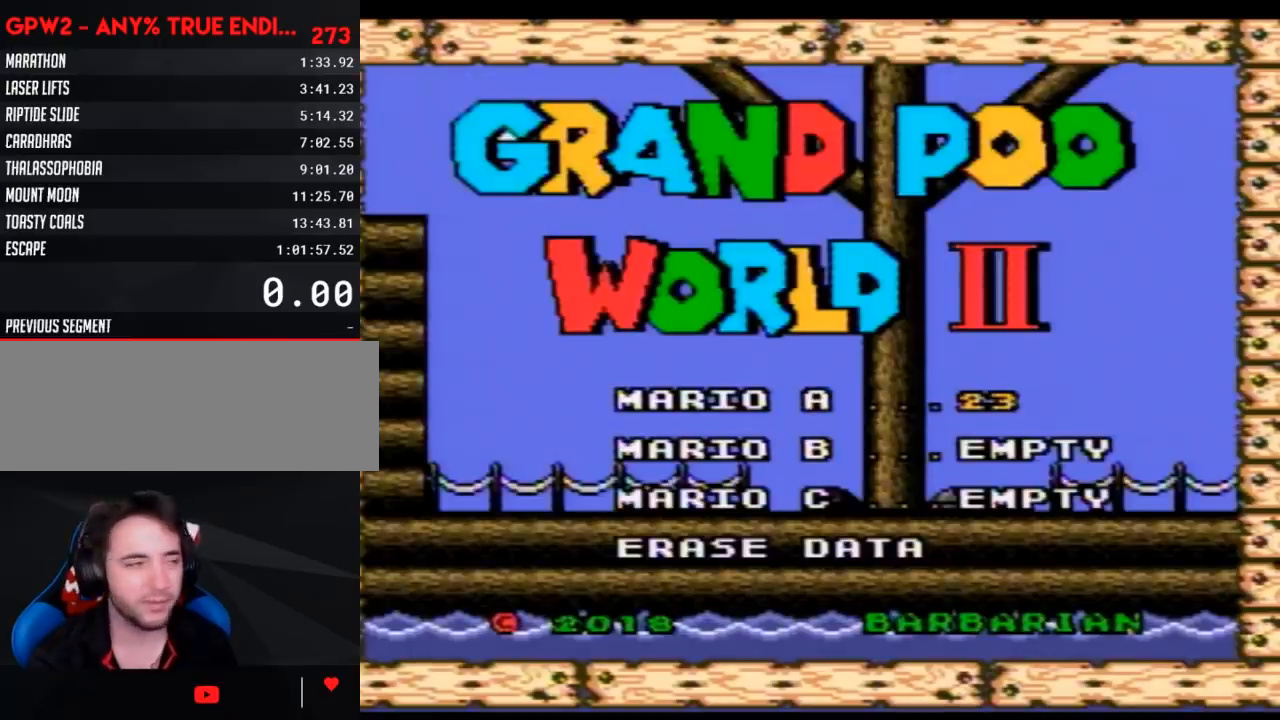
Gameplay with a controller (Nintendo layout); each line is a JSON object with the inputs held at the frame after it. "events" lists button and stick changes between this image and that frame as [ms after this image, input, new state], when the widget could be followed in between. Not read: L3 R3.
{"buttons": [], "events": [[183, "DPAD_DOWN", "down"], [317, "DPAD_DOWN", "up"]]}
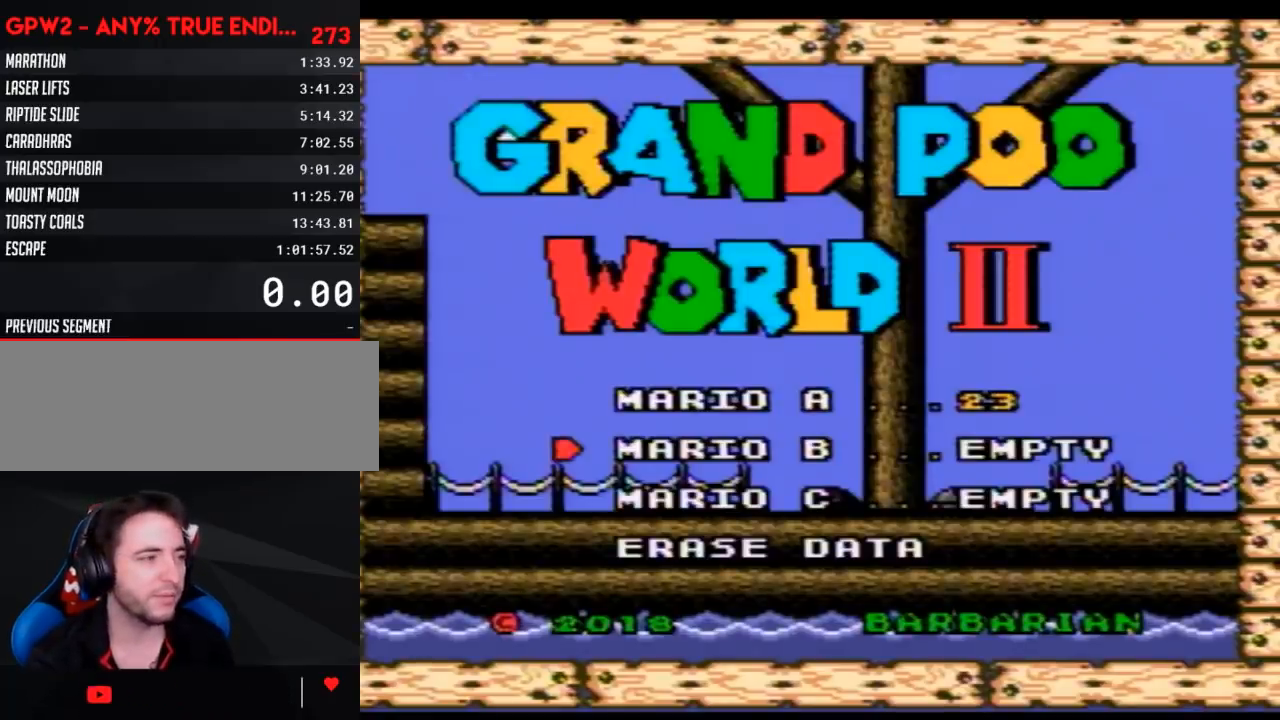
{"buttons": [], "events": [[183, "A", "down"], [317, "A", "up"]]}
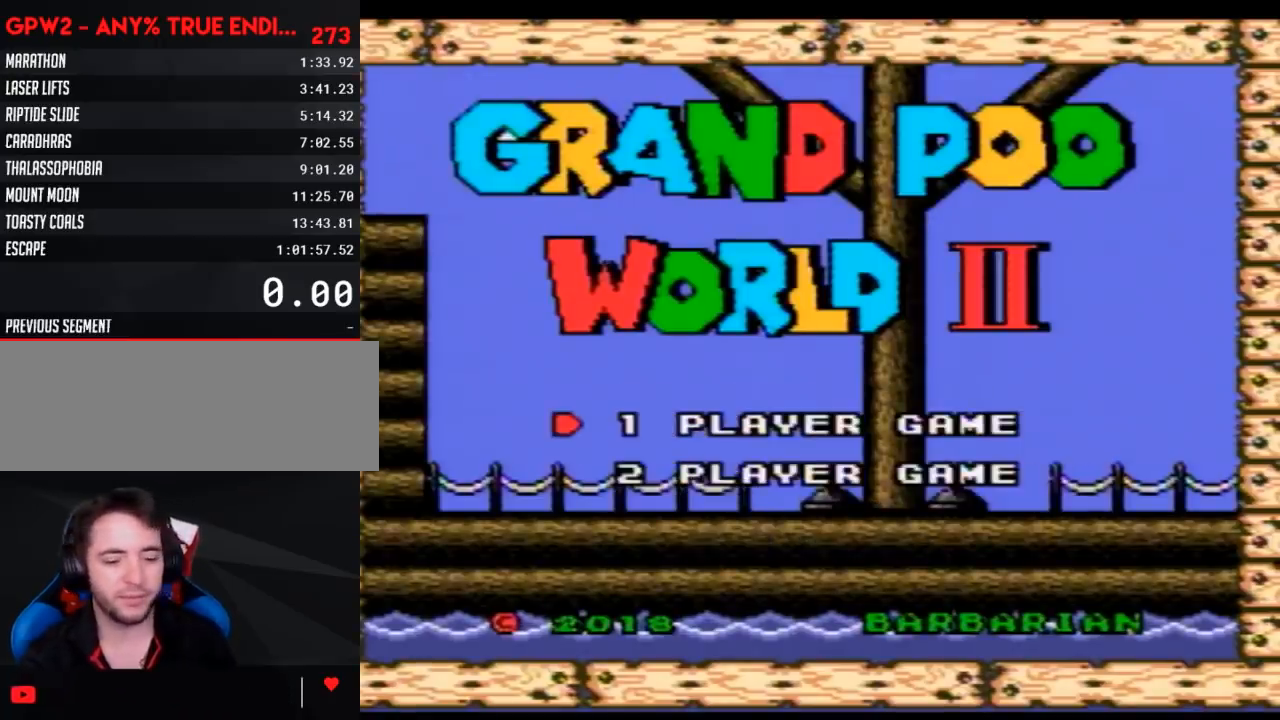
{"buttons": [], "events": []}
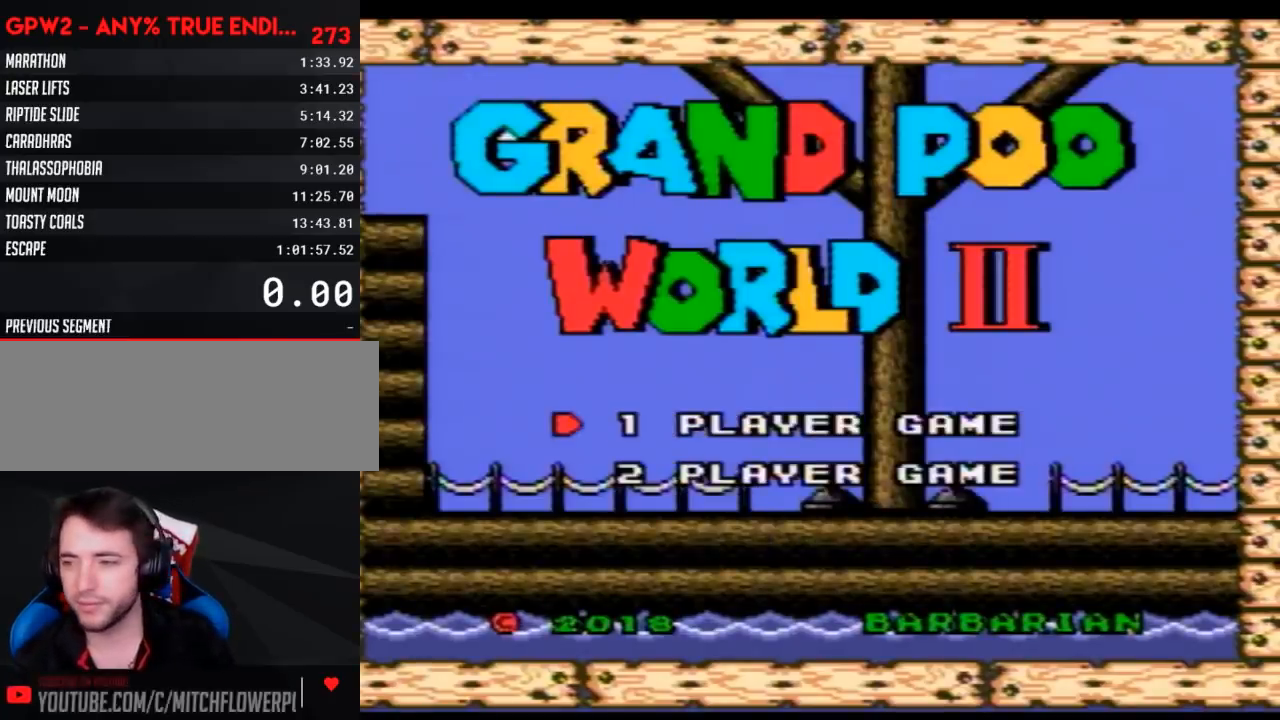
{"buttons": [], "events": [[283, "A", "down"], [433, "A", "up"]]}
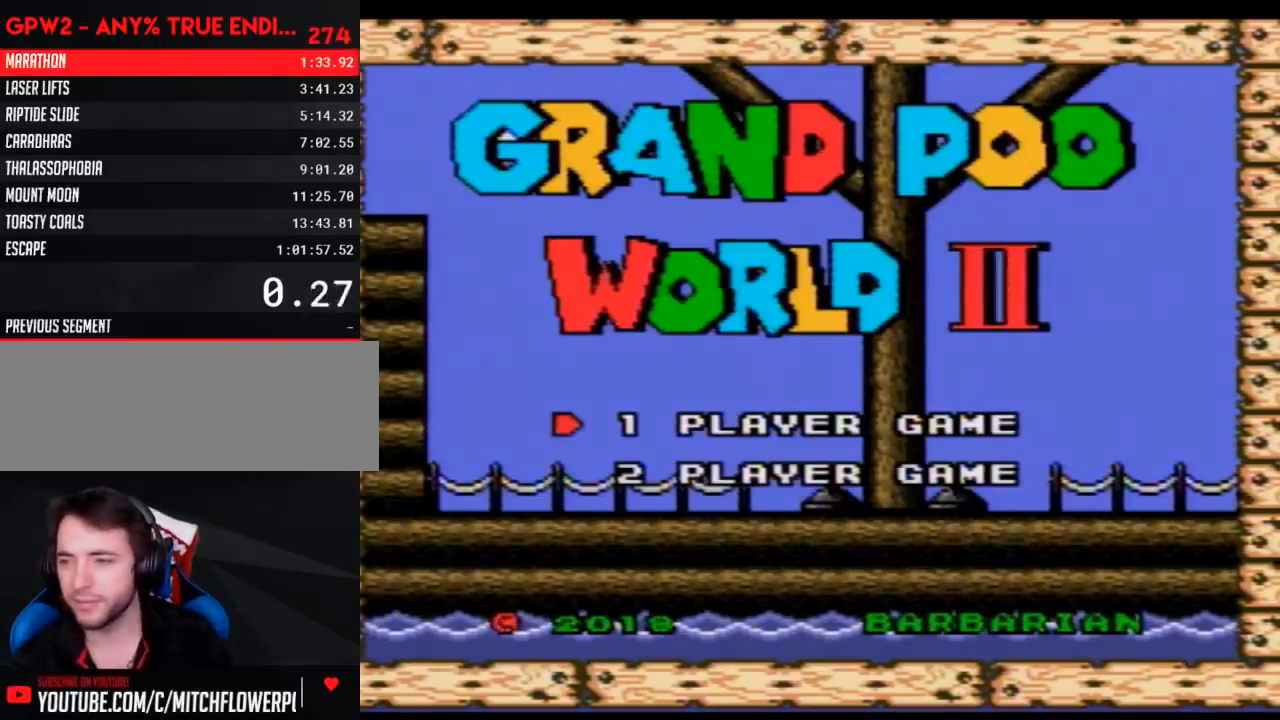
{"buttons": [], "events": []}
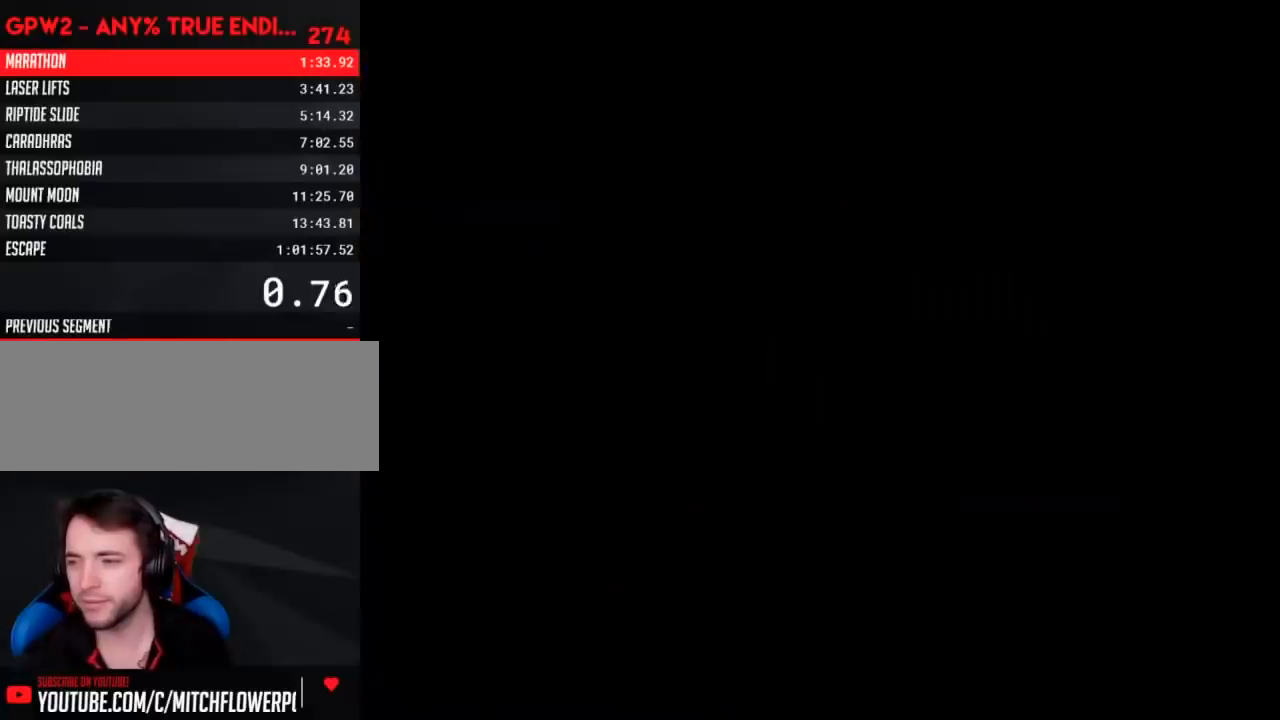
{"buttons": [], "events": []}
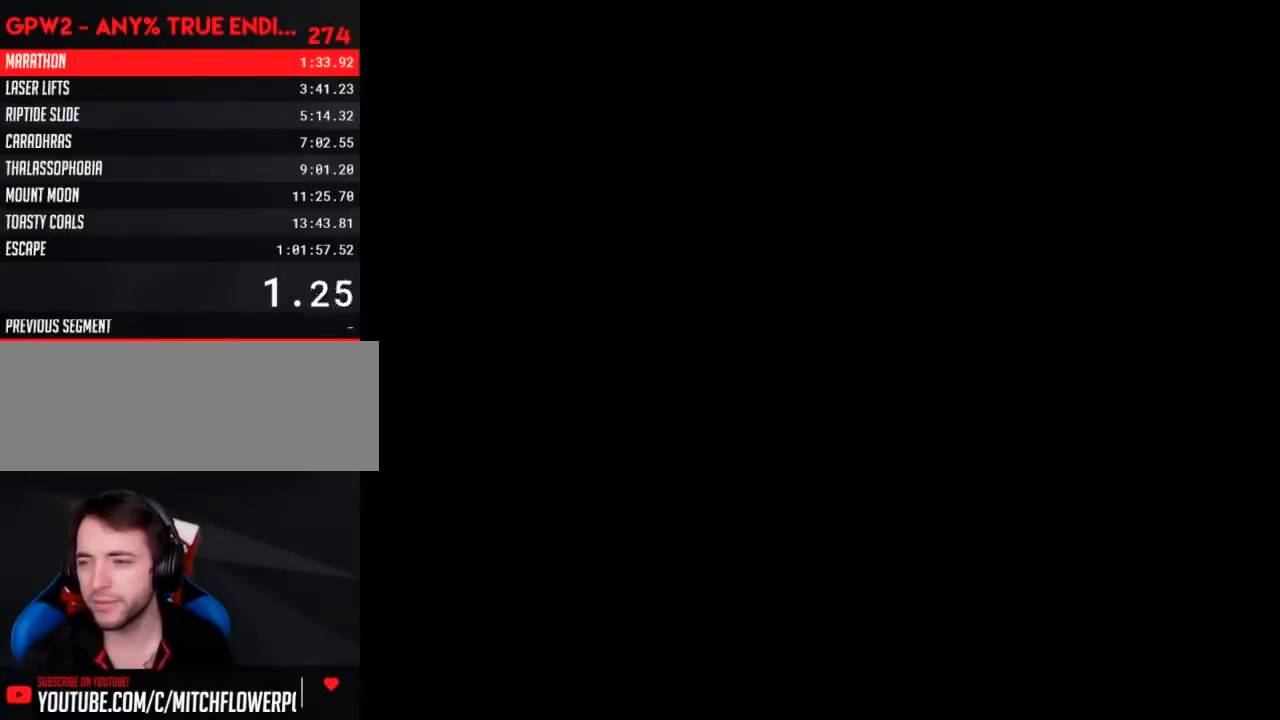
{"buttons": [], "events": []}
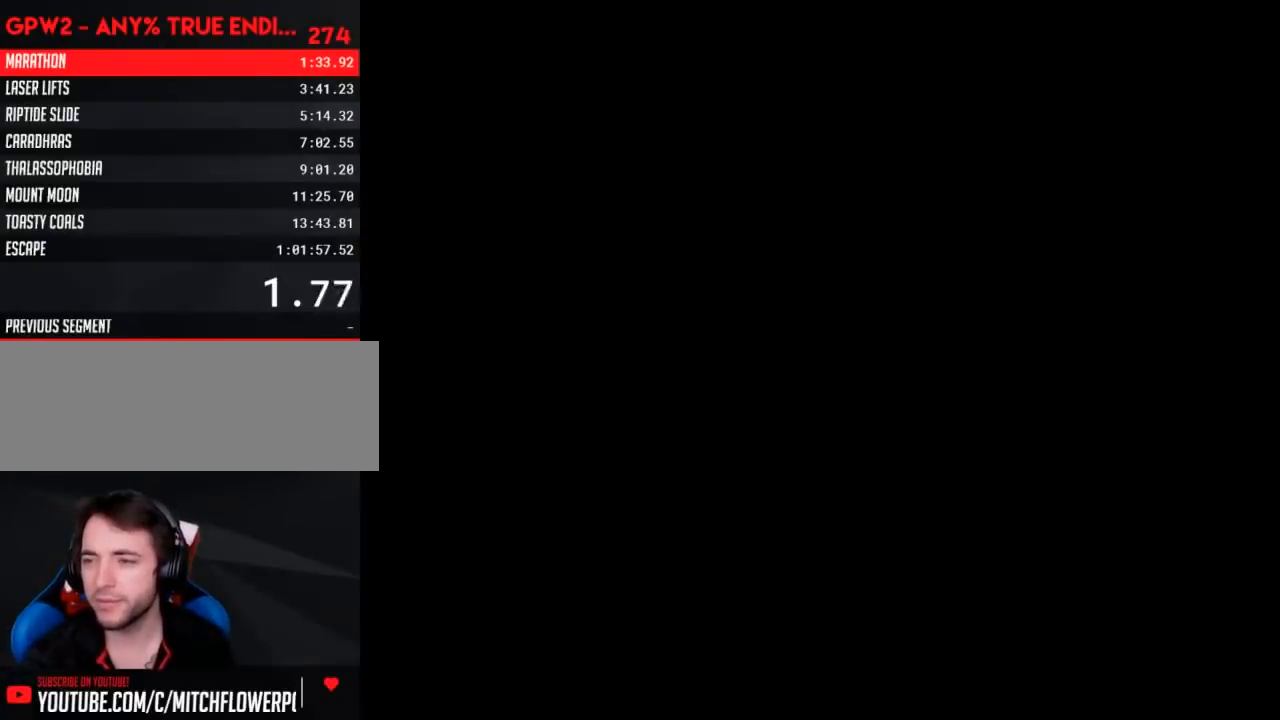
{"buttons": [], "events": []}
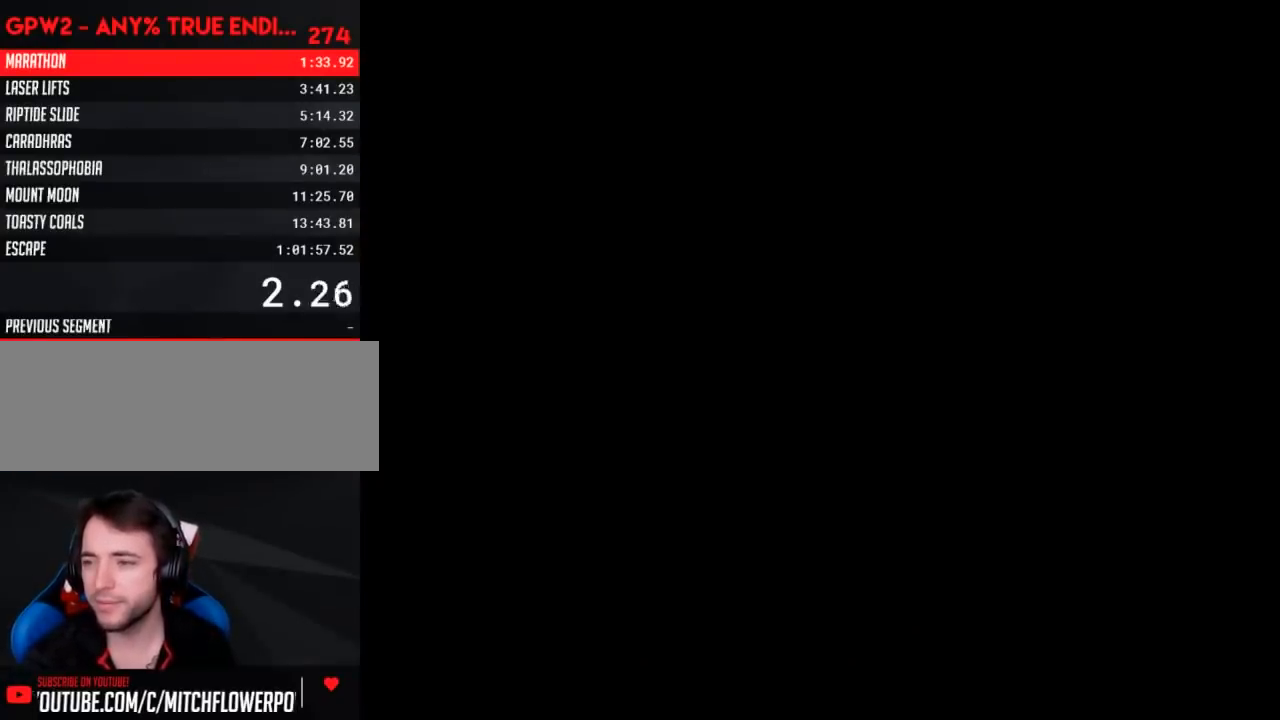
{"buttons": [], "events": []}
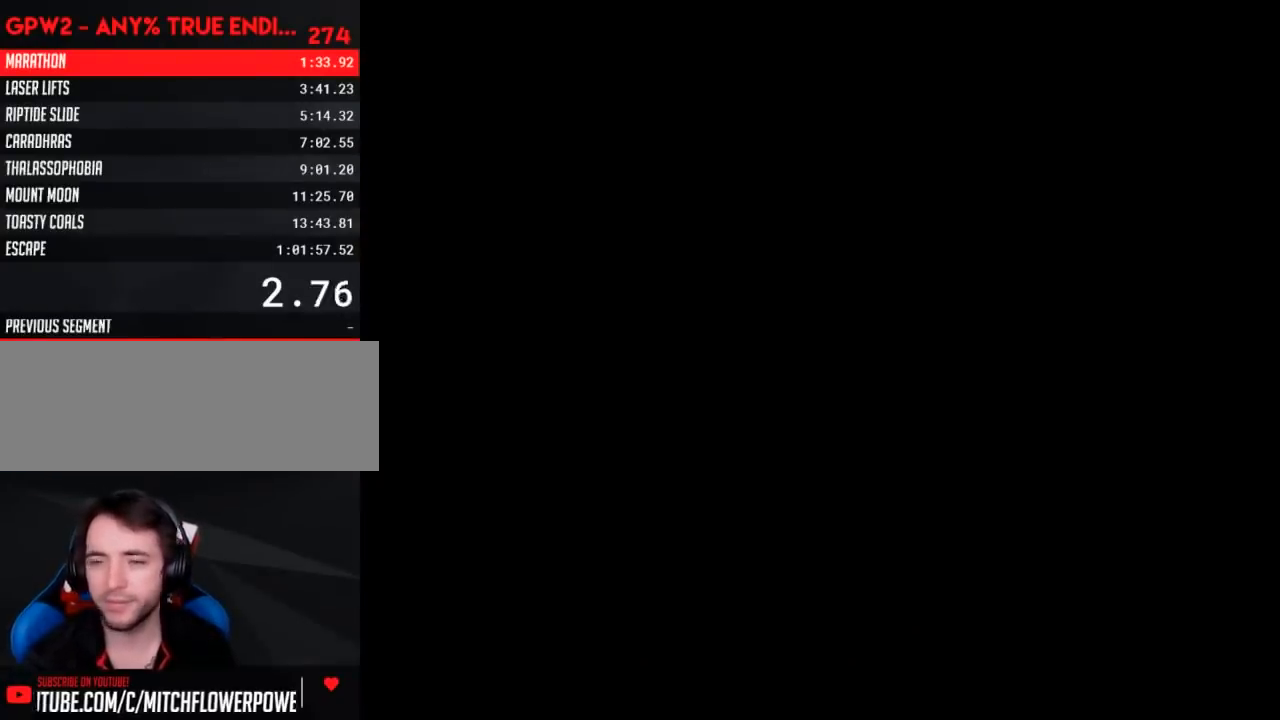
{"buttons": ["Y"], "events": [[317, "Y", "down"]]}
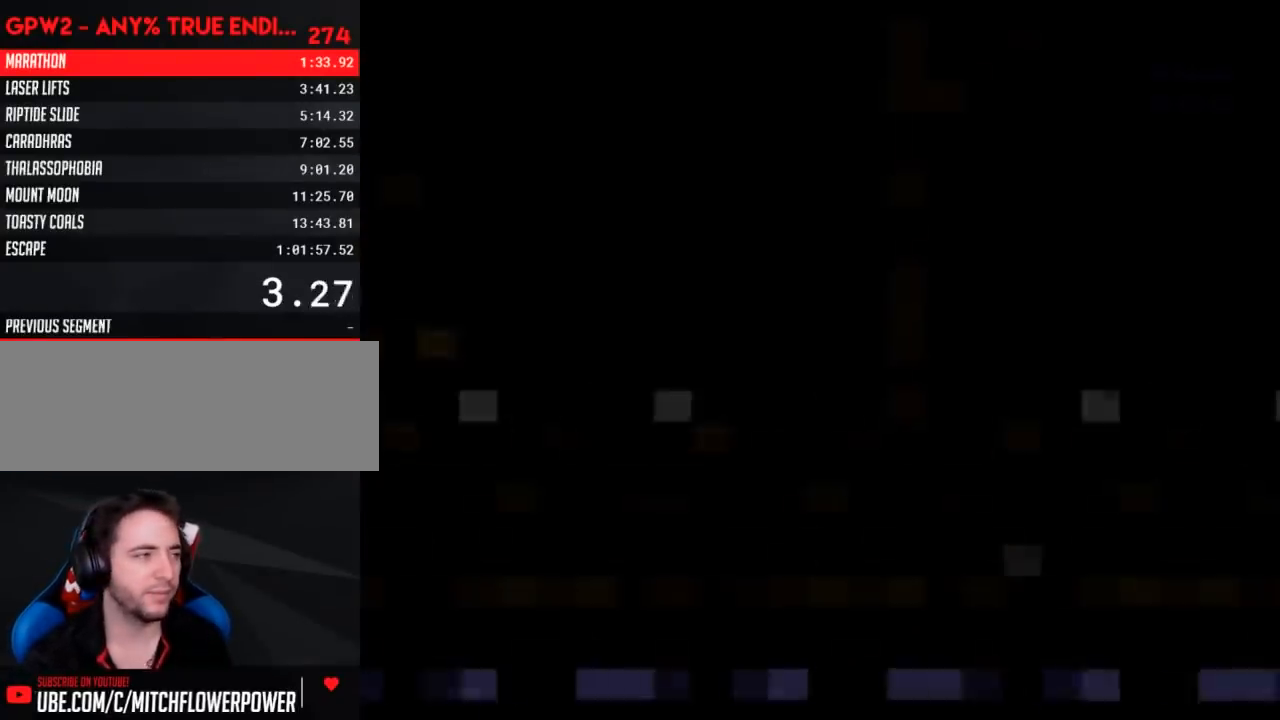
{"buttons": ["Y", "DPAD_RIGHT"], "events": [[117, "DPAD_RIGHT", "down"]]}
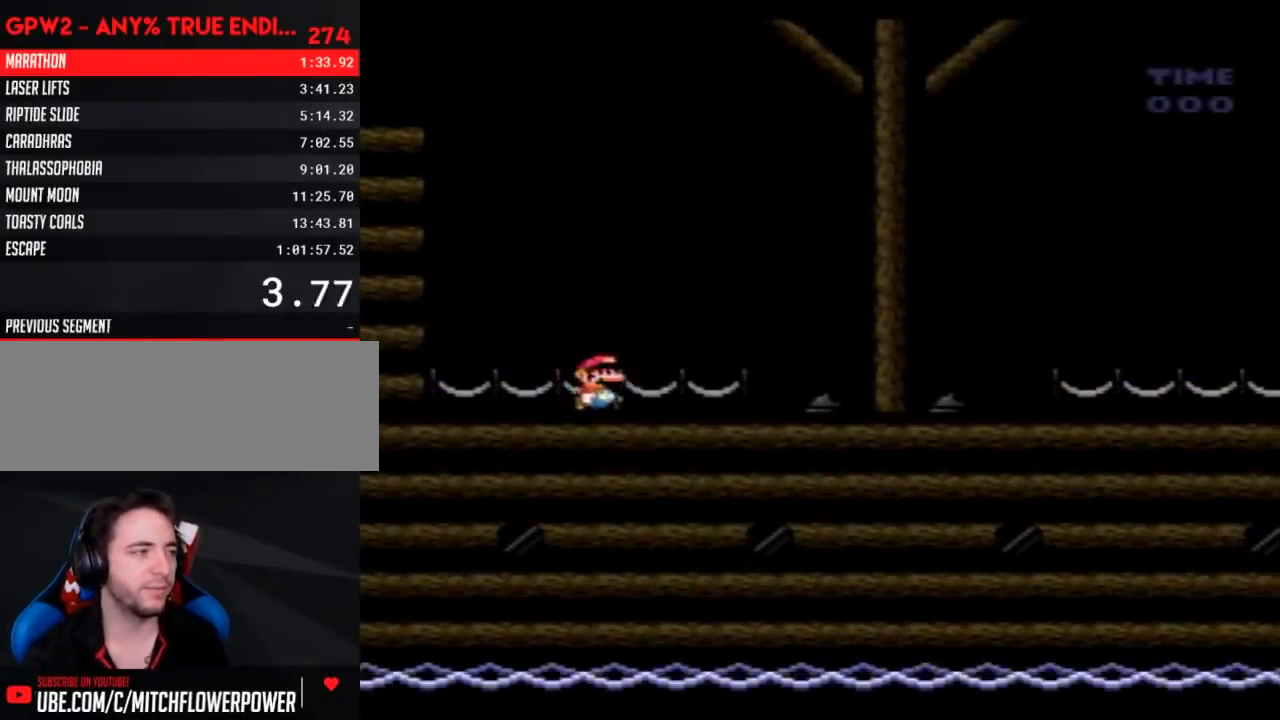
{"buttons": ["Y", "DPAD_RIGHT"], "events": []}
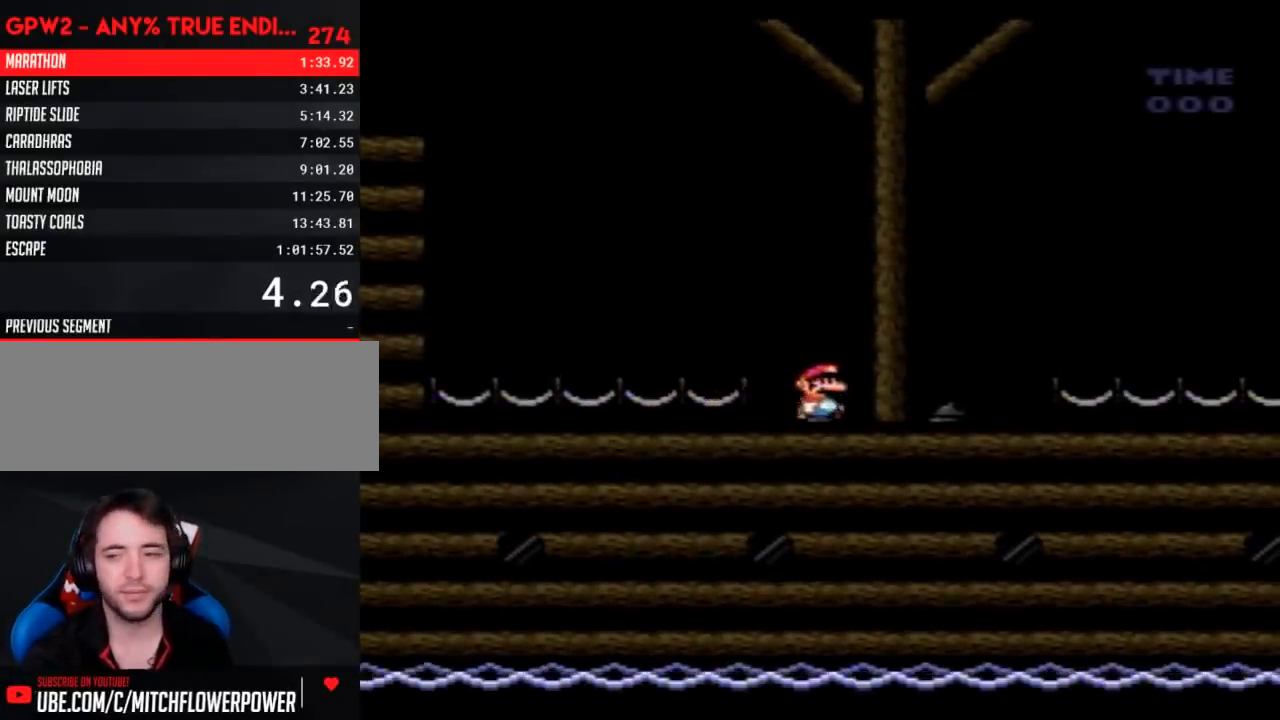
{"buttons": ["Y", "DPAD_RIGHT"], "events": []}
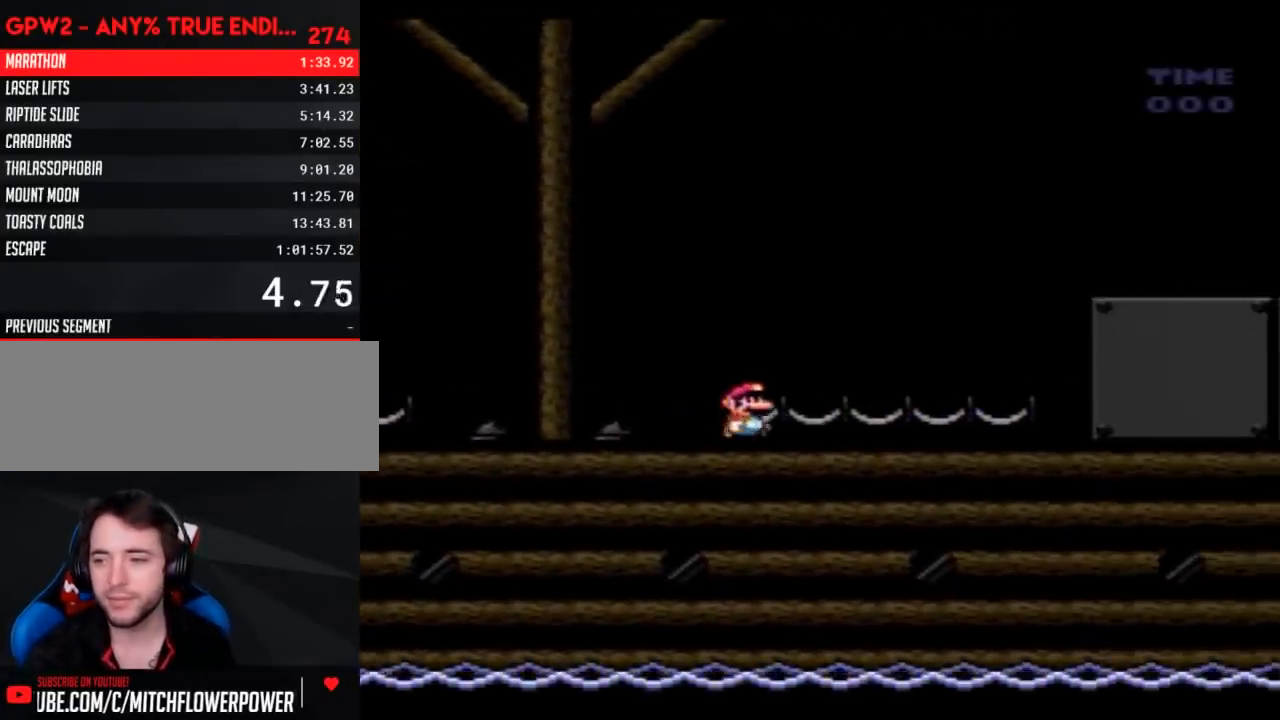
{"buttons": ["Y", "DPAD_RIGHT"], "events": []}
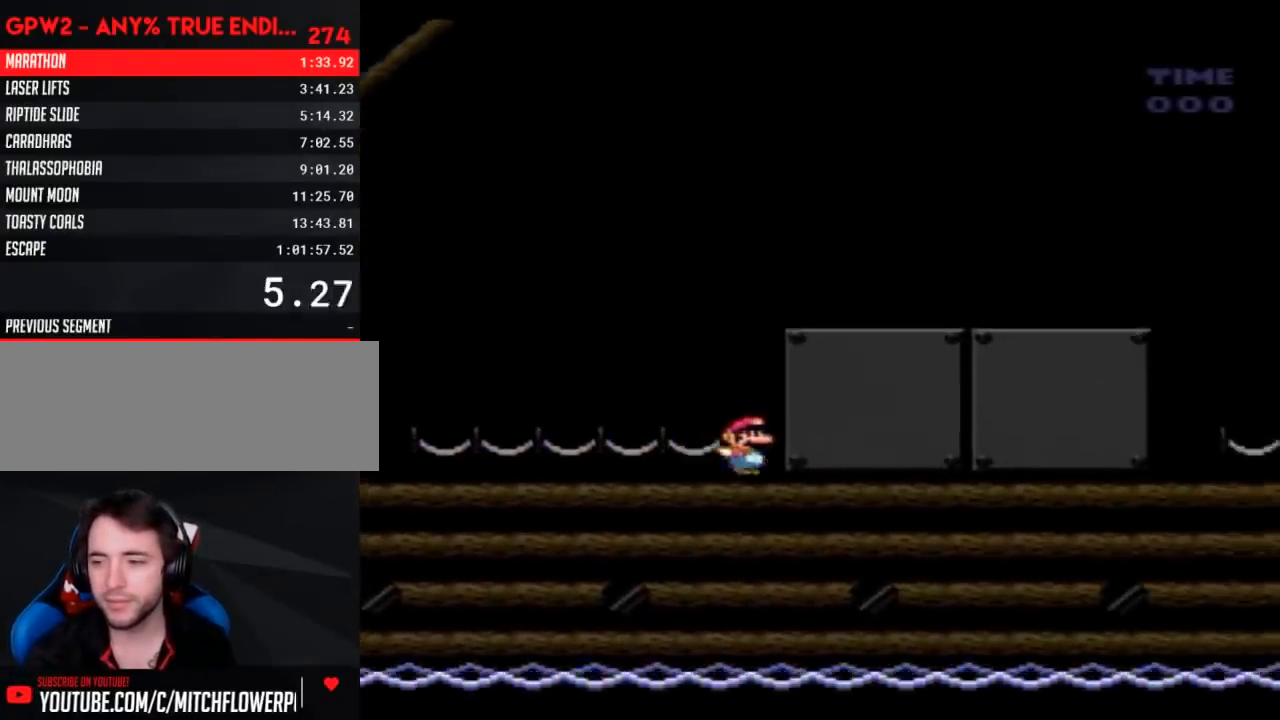
{"buttons": ["Y", "DPAD_RIGHT"], "events": []}
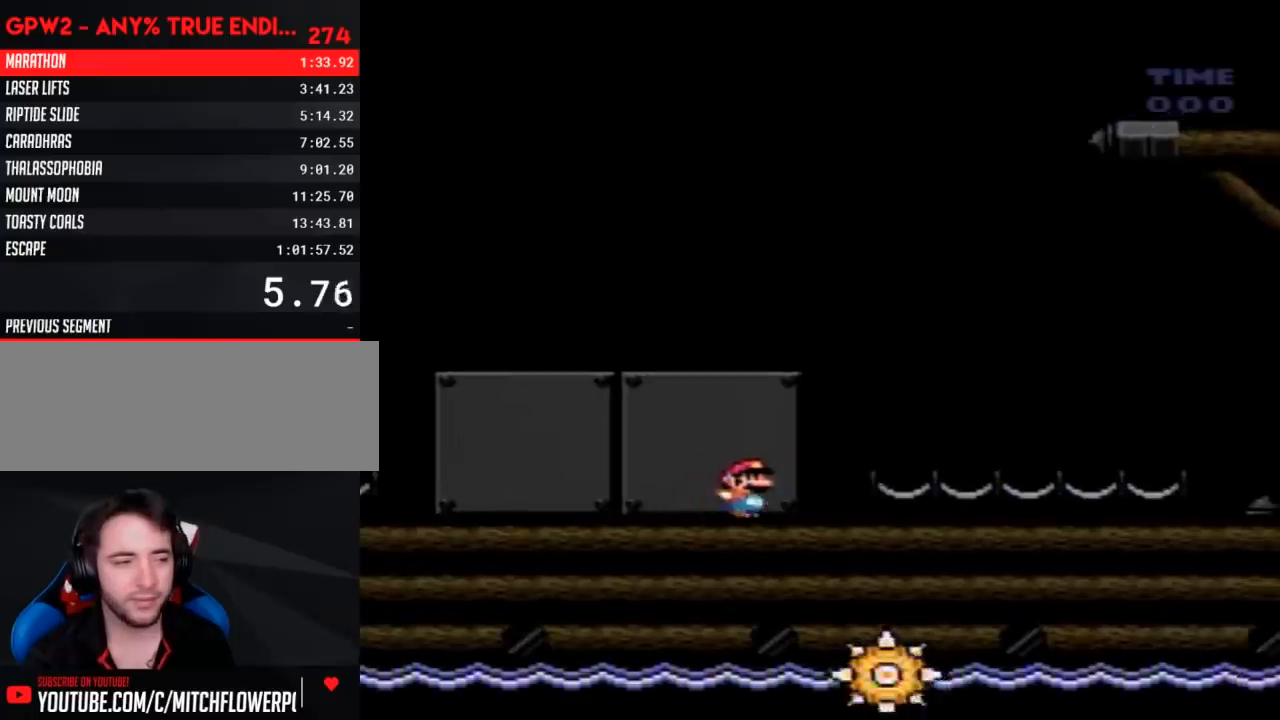
{"buttons": ["Y", "DPAD_RIGHT"], "events": []}
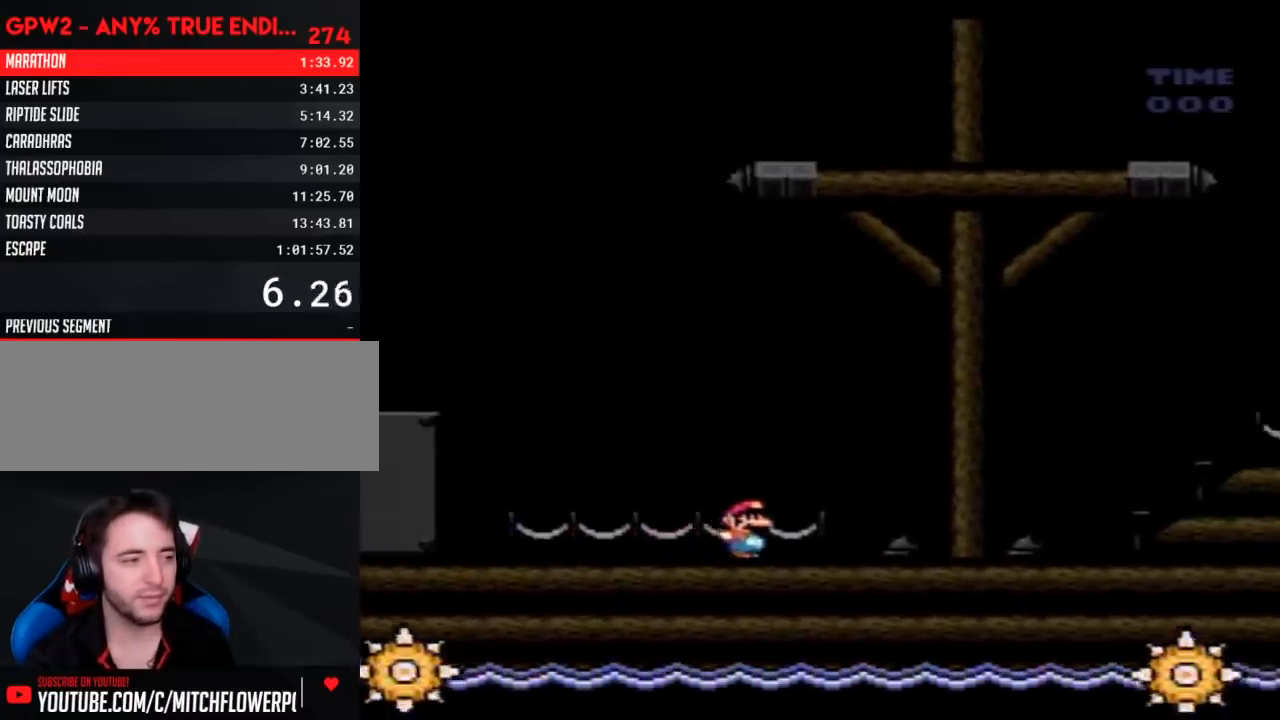
{"buttons": ["Y", "DPAD_RIGHT"], "events": [[250, "A", "down"], [367, "A", "up"]]}
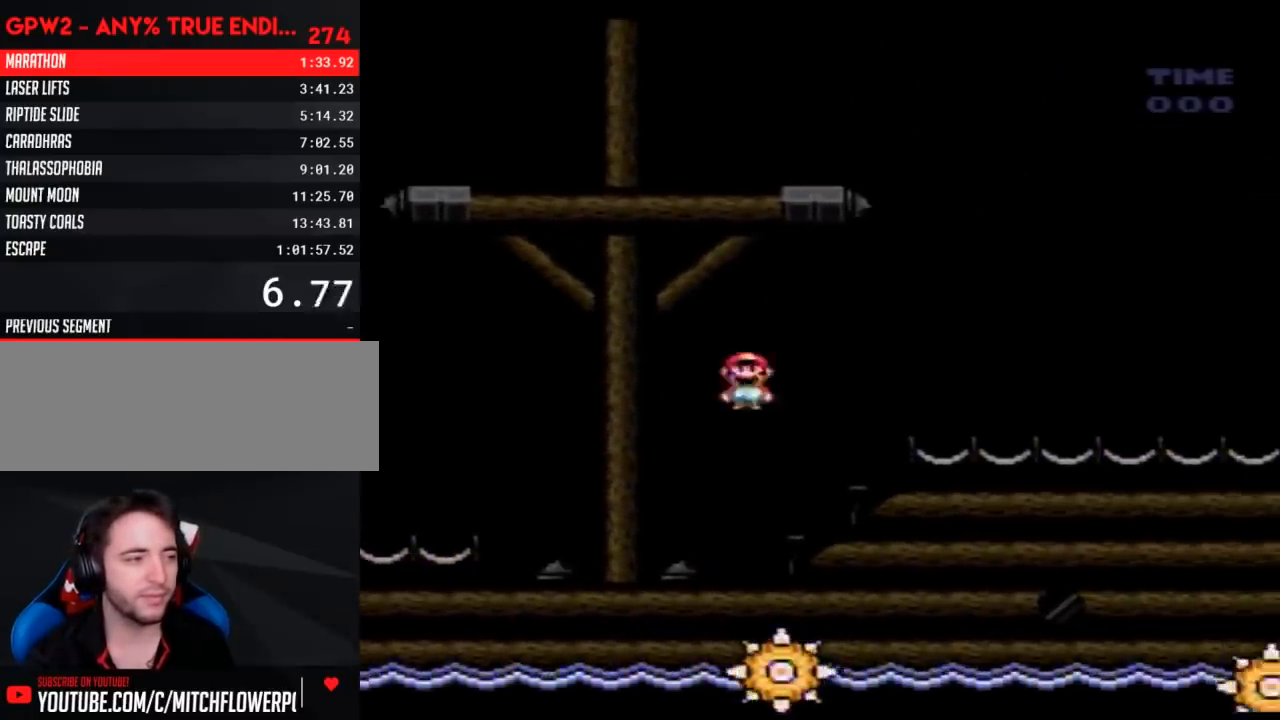
{"buttons": ["Y", "DPAD_RIGHT"], "events": []}
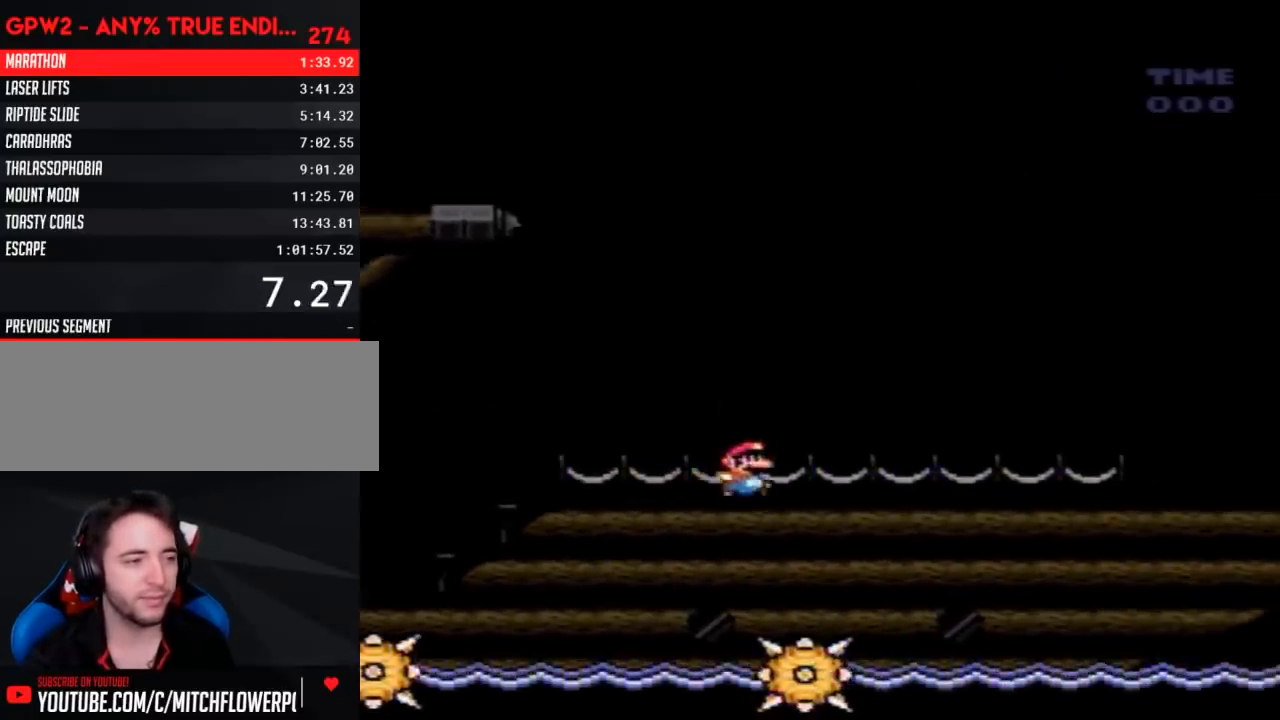
{"buttons": ["Y", "DPAD_RIGHT"], "events": []}
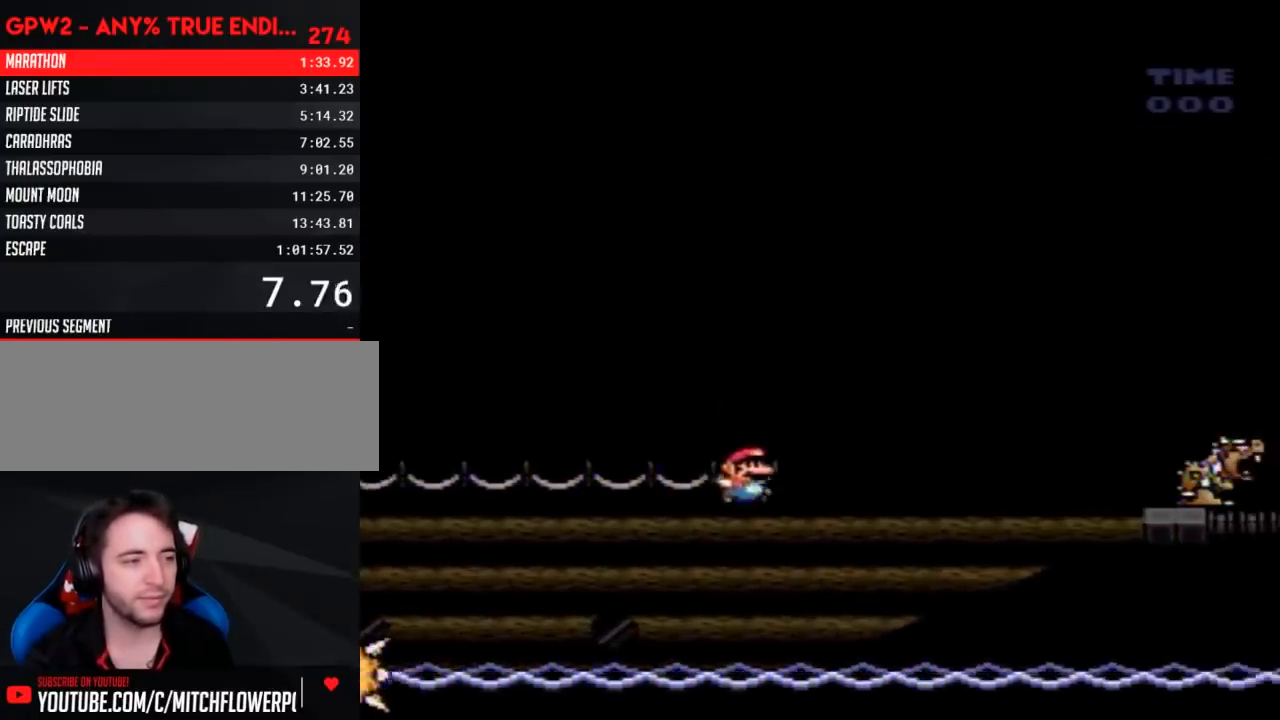
{"buttons": ["Y", "DPAD_RIGHT"], "events": [[350, "A", "down"], [350, "DPAD_RIGHT", "up"], [367, "A", "up"], [367, "DPAD_RIGHT", "down"]]}
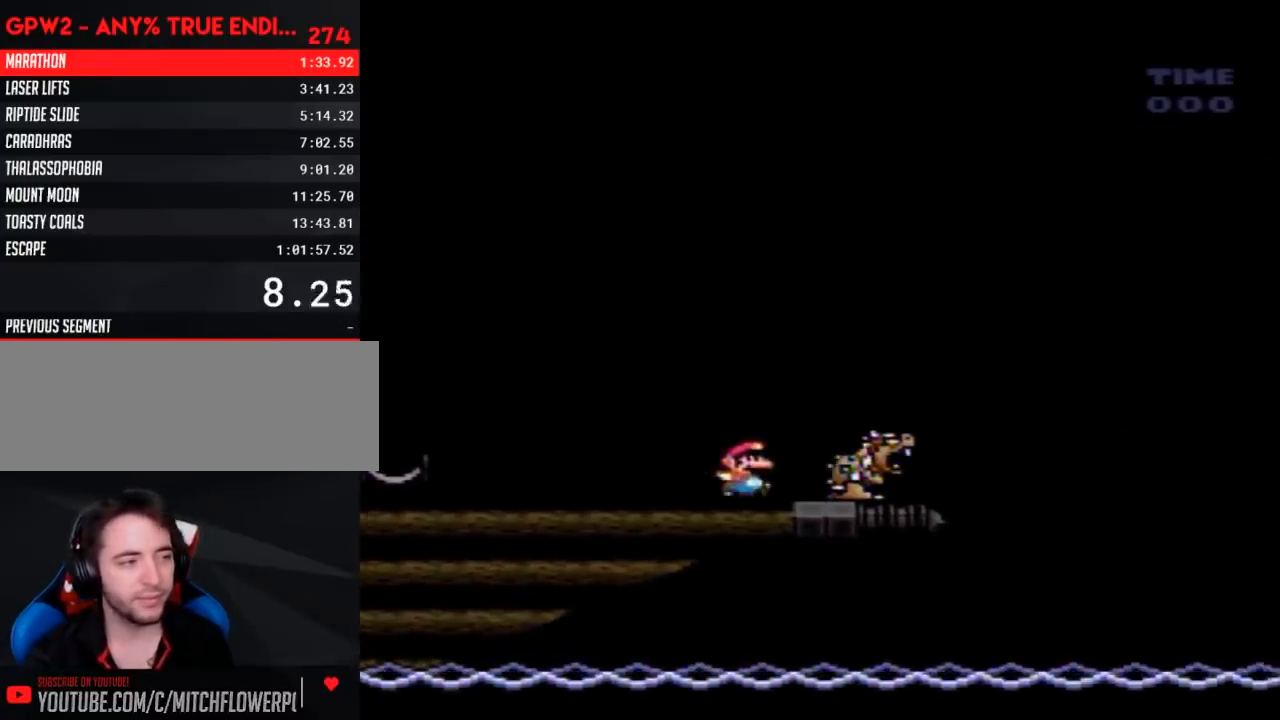
{"buttons": ["B", "Y", "DPAD_RIGHT"], "events": [[150, "B", "down"]]}
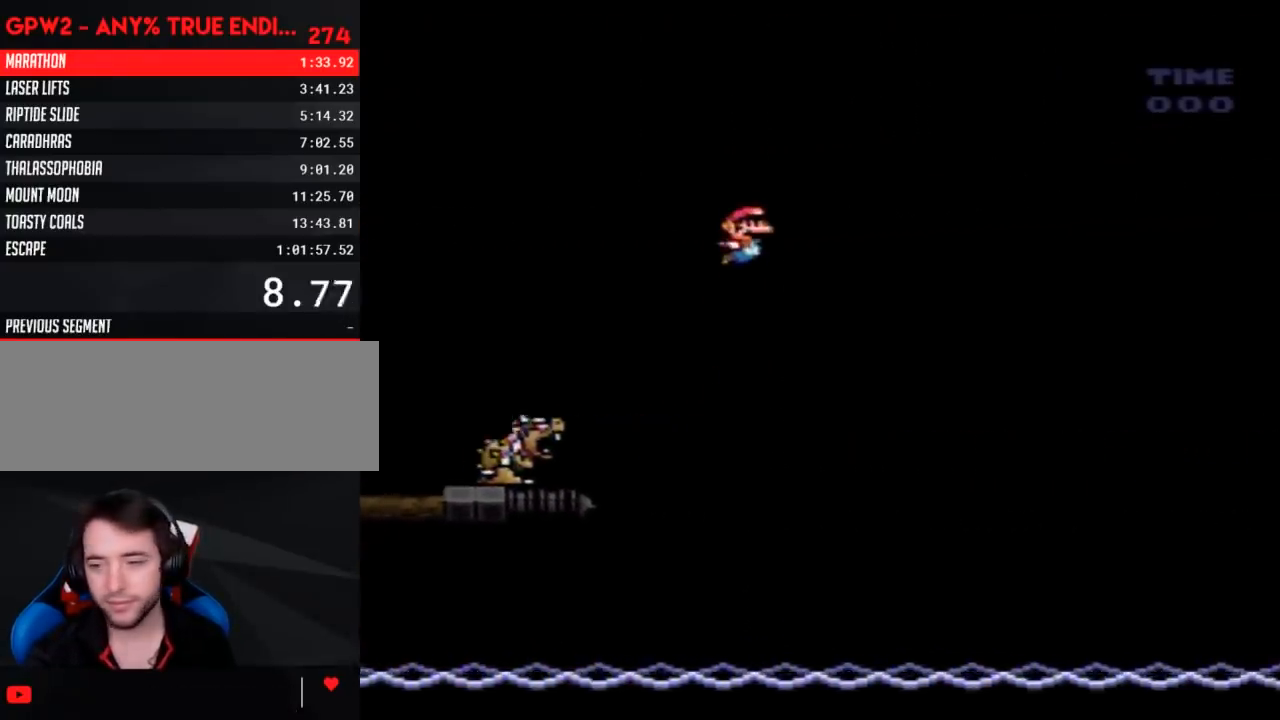
{"buttons": ["B", "Y", "DPAD_RIGHT"], "events": []}
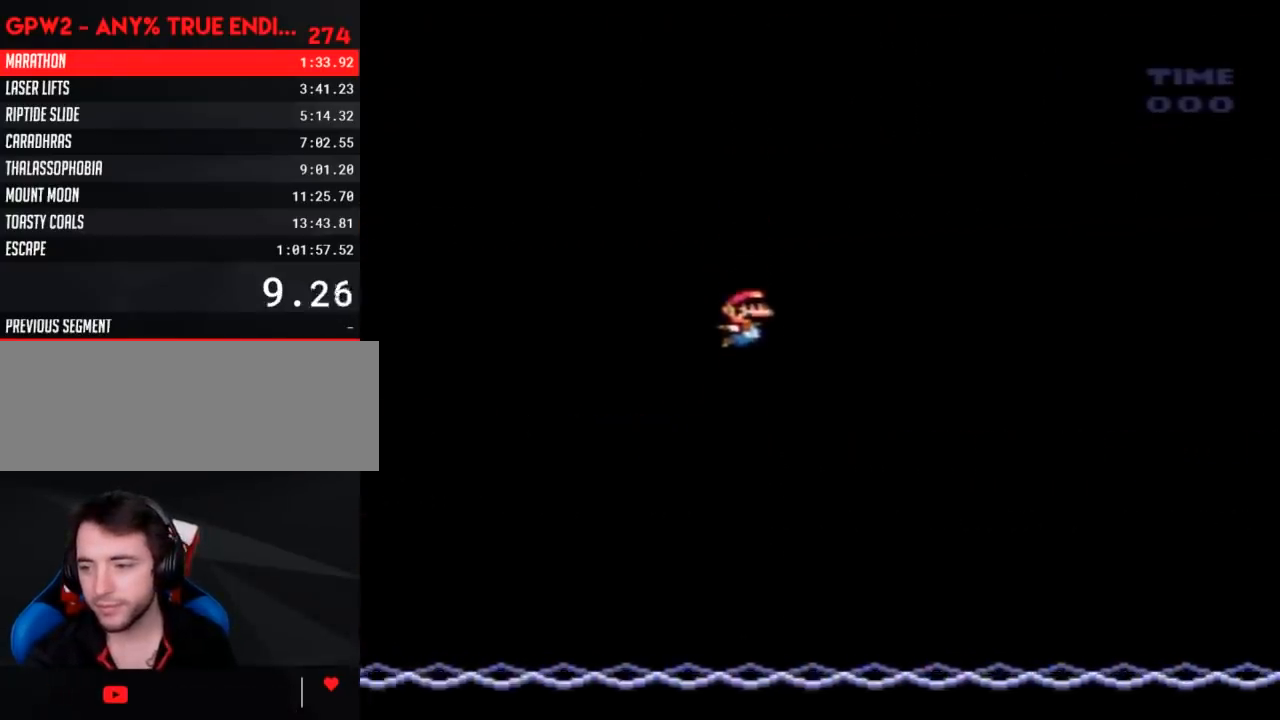
{"buttons": ["Y", "DPAD_UP", "DPAD_RIGHT"], "events": [[367, "B", "up"], [433, "DPAD_UP", "down"]]}
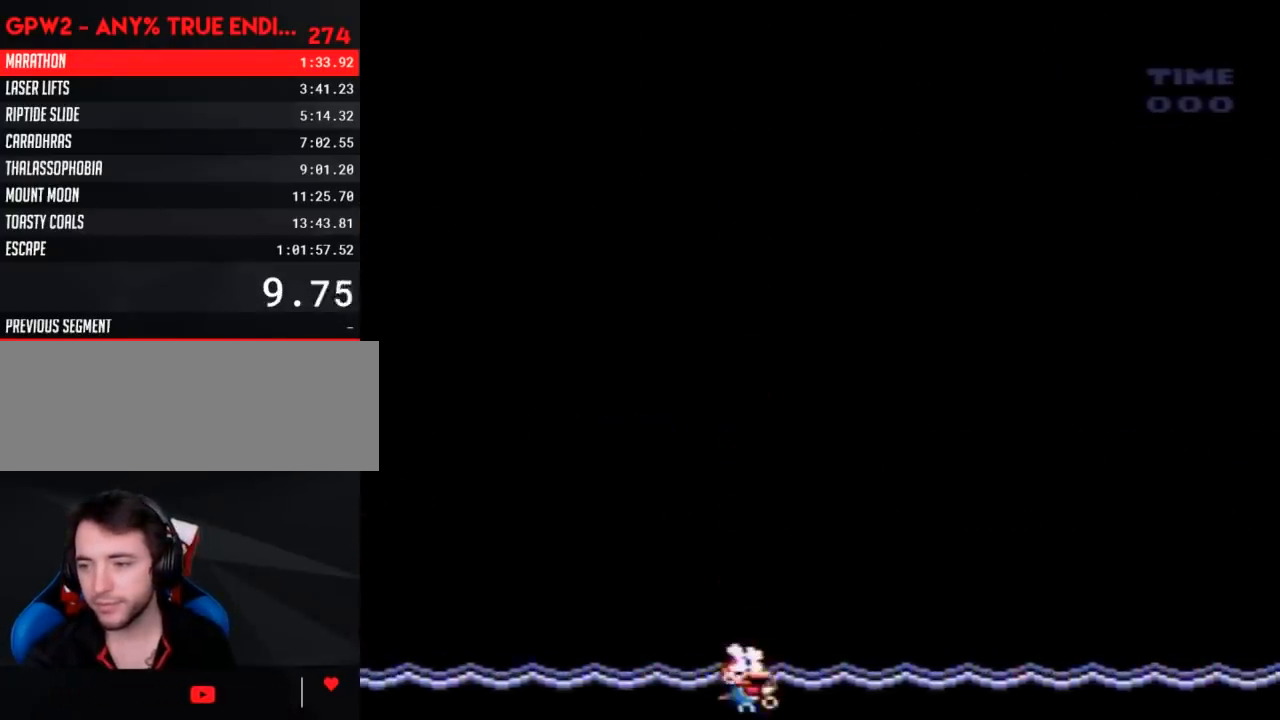
{"buttons": ["Y"], "events": [[33, "B", "down"], [317, "DPAD_RIGHT", "up"], [317, "DPAD_UP", "up"], [433, "B", "up"]]}
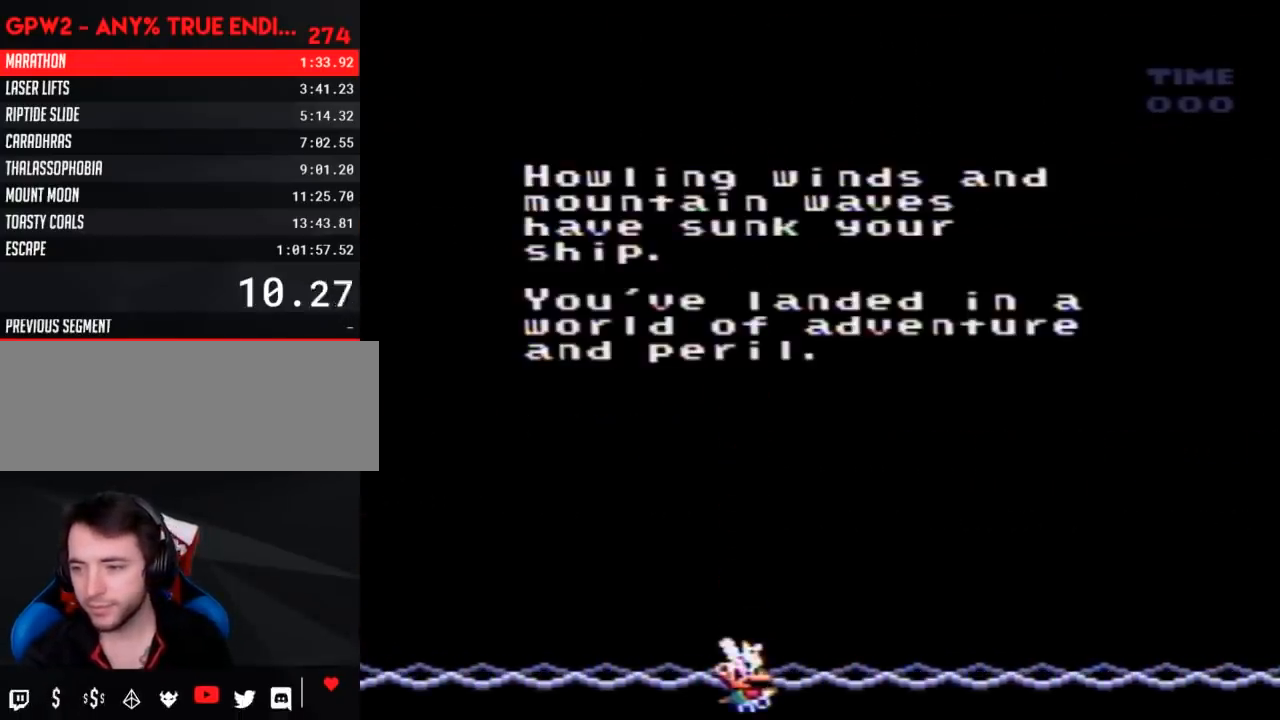
{"buttons": [], "events": [[67, "Y", "up"]]}
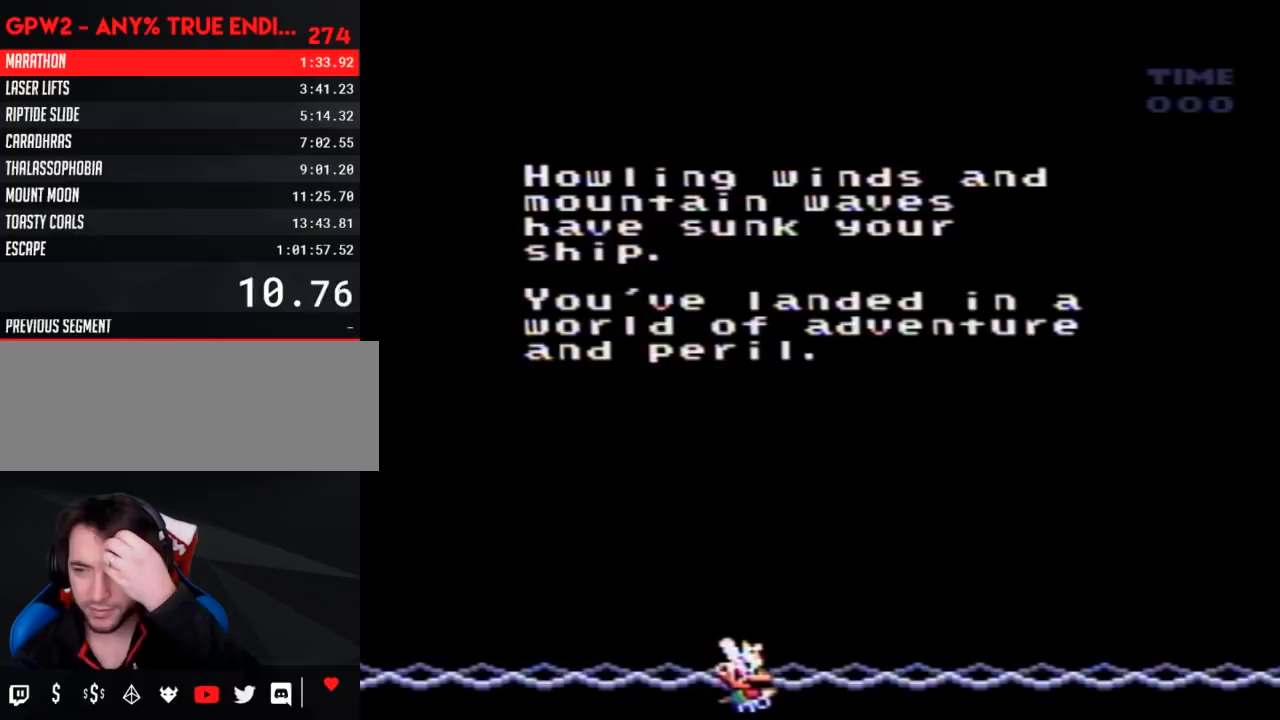
{"buttons": [], "events": []}
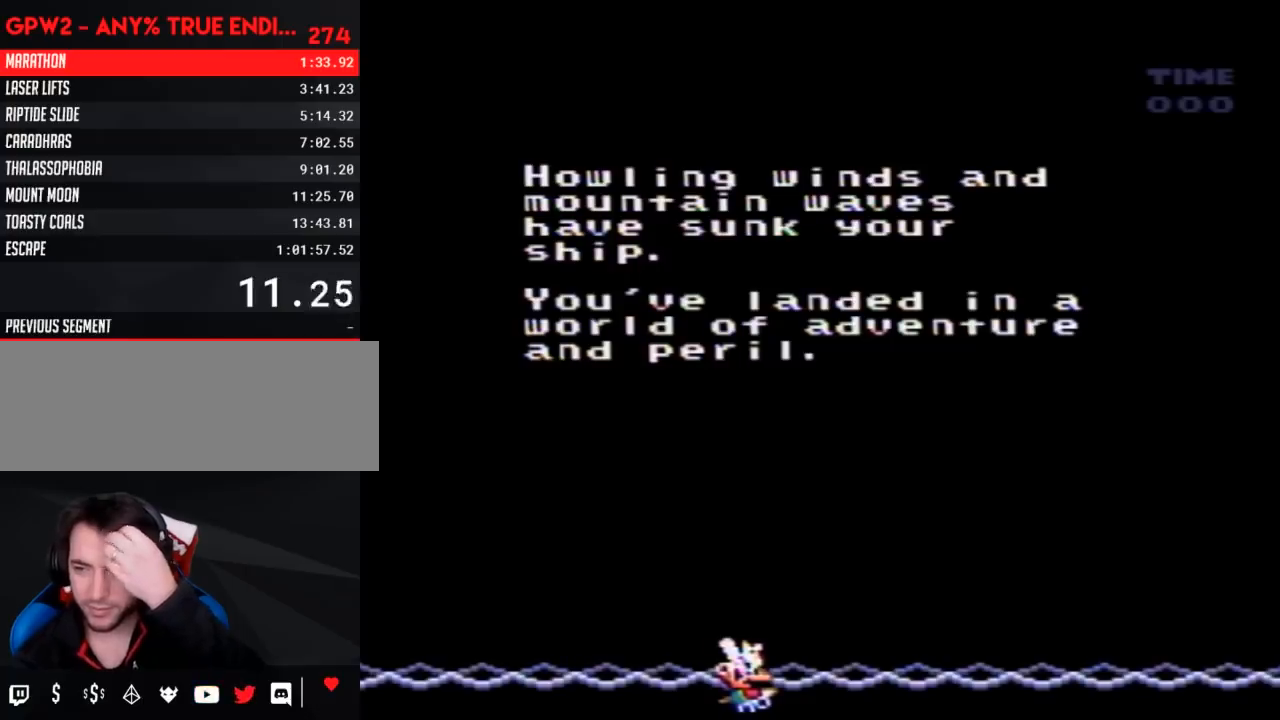
{"buttons": [], "events": []}